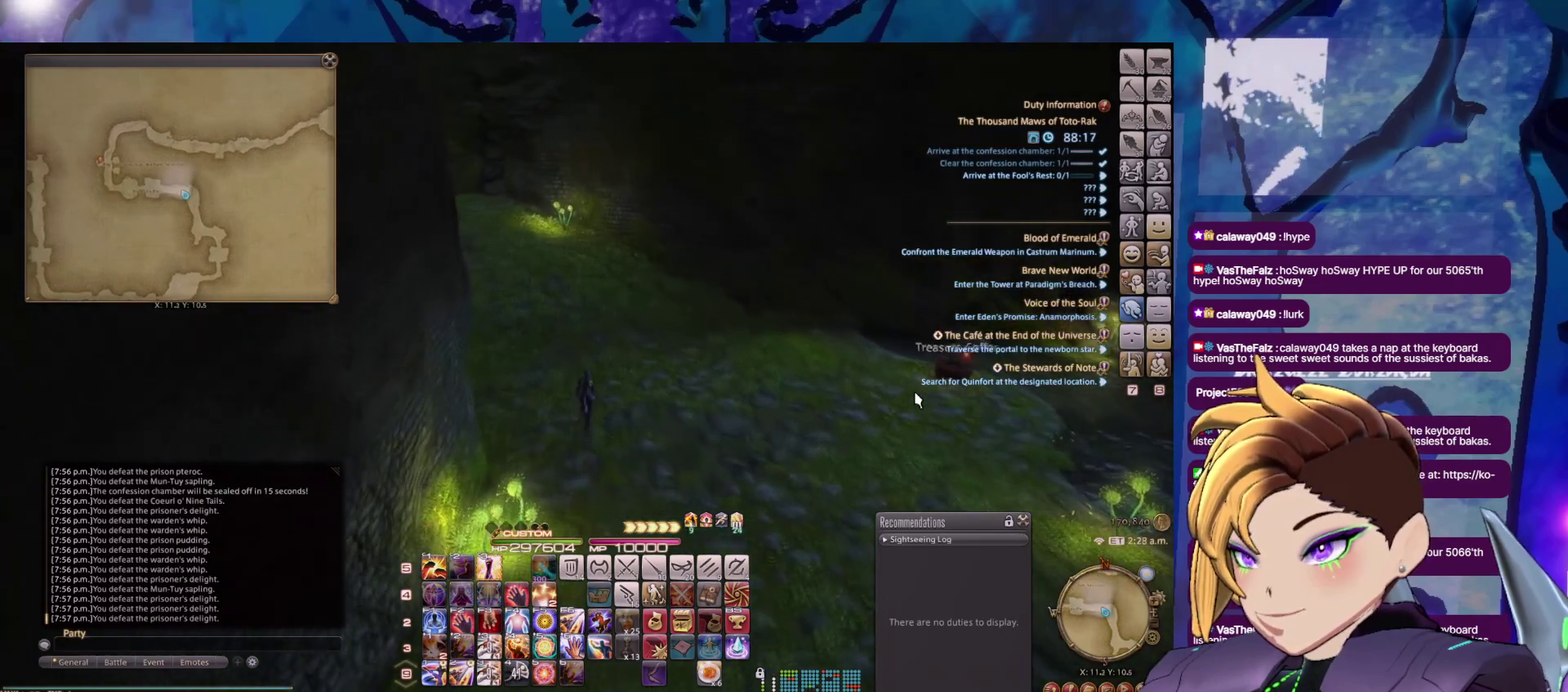
Gameplay with a controller (Nintendo layout); each line is a JSON object with the inputs held at the frame after it (dt_ms = milliseconds from this image to that frame). "events" lists button and stick changes between this image and that frame as [ms after this image, input, new state], when the widget could be followed in between. Not read: DPAD_LEFT DPAD_RIGHT L3 R3.
{"dt_ms": 500, "buttons": ["DPAD_UP"], "events": []}
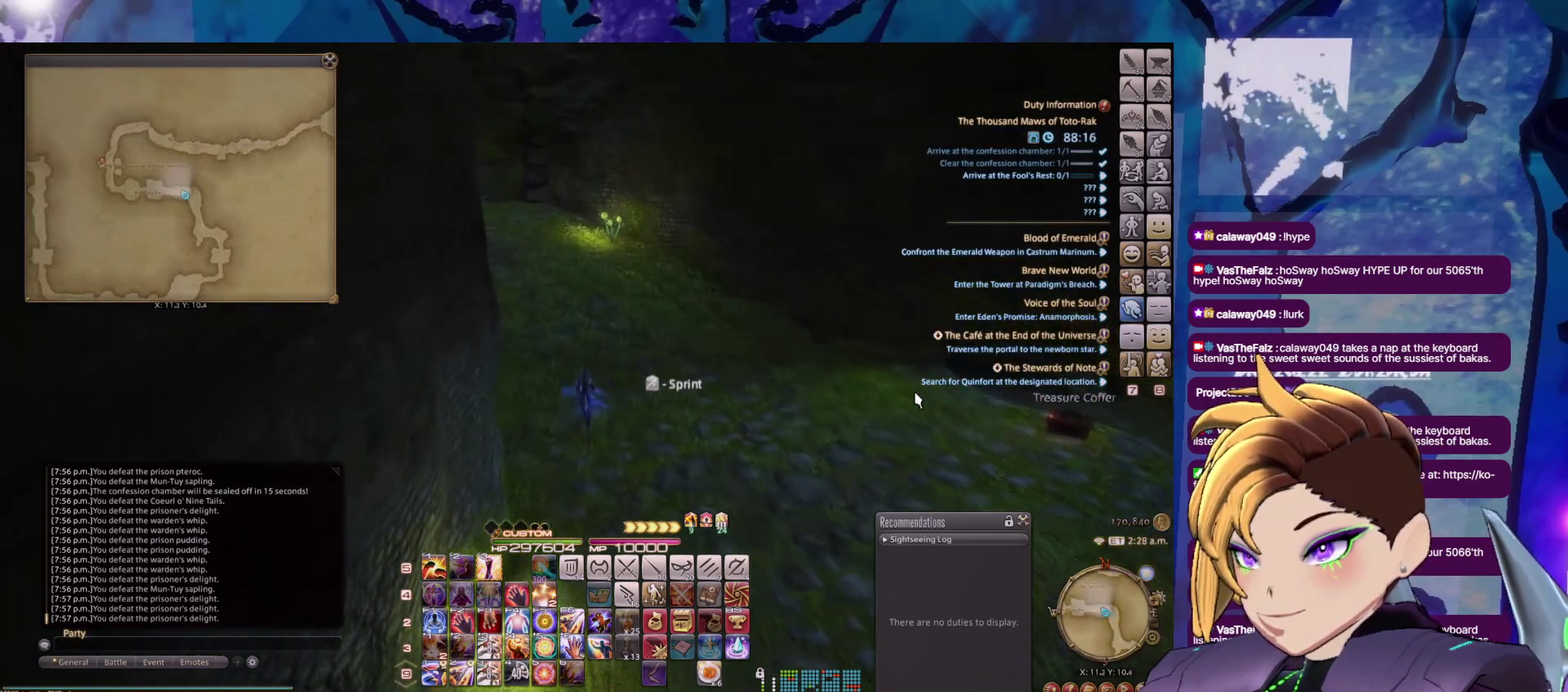
{"dt_ms": 500, "buttons": ["DPAD_UP"], "events": []}
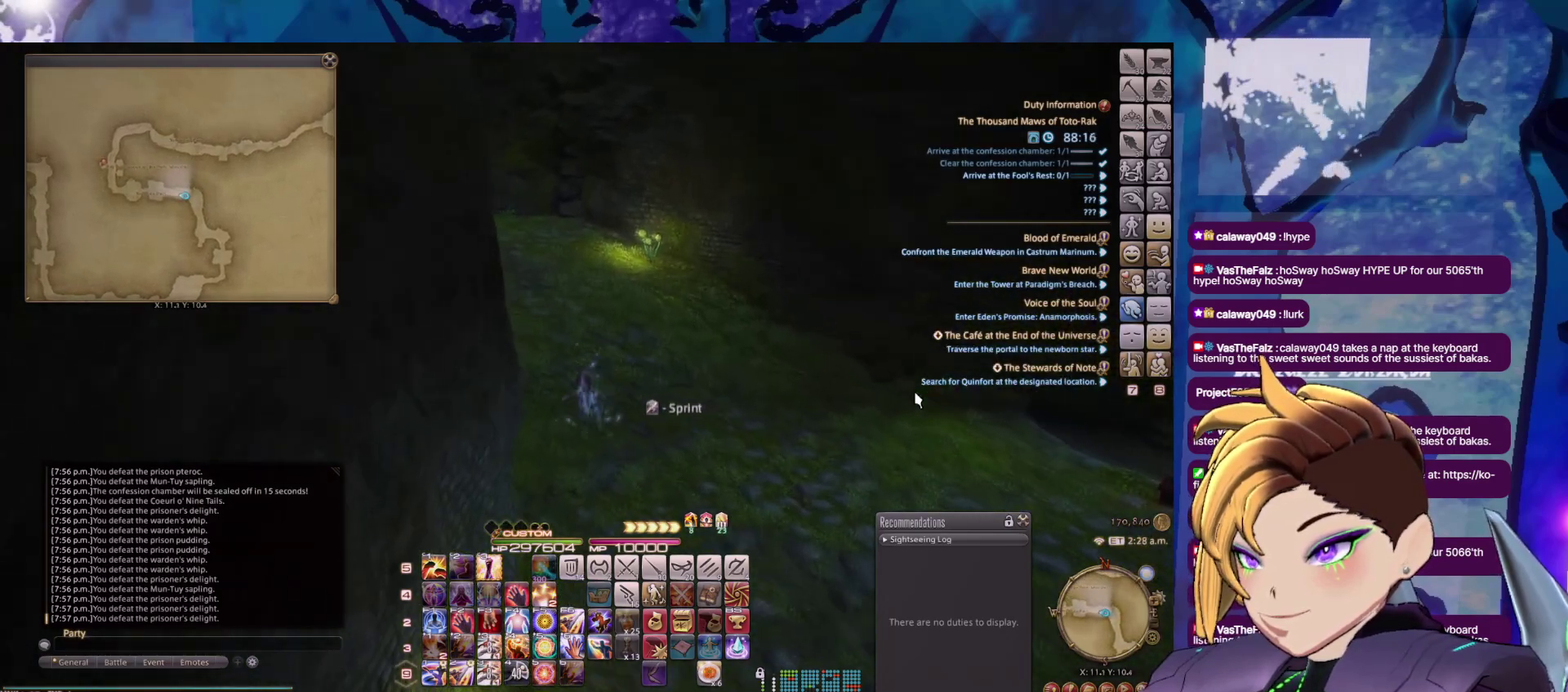
{"dt_ms": 500, "buttons": ["DPAD_UP"], "events": []}
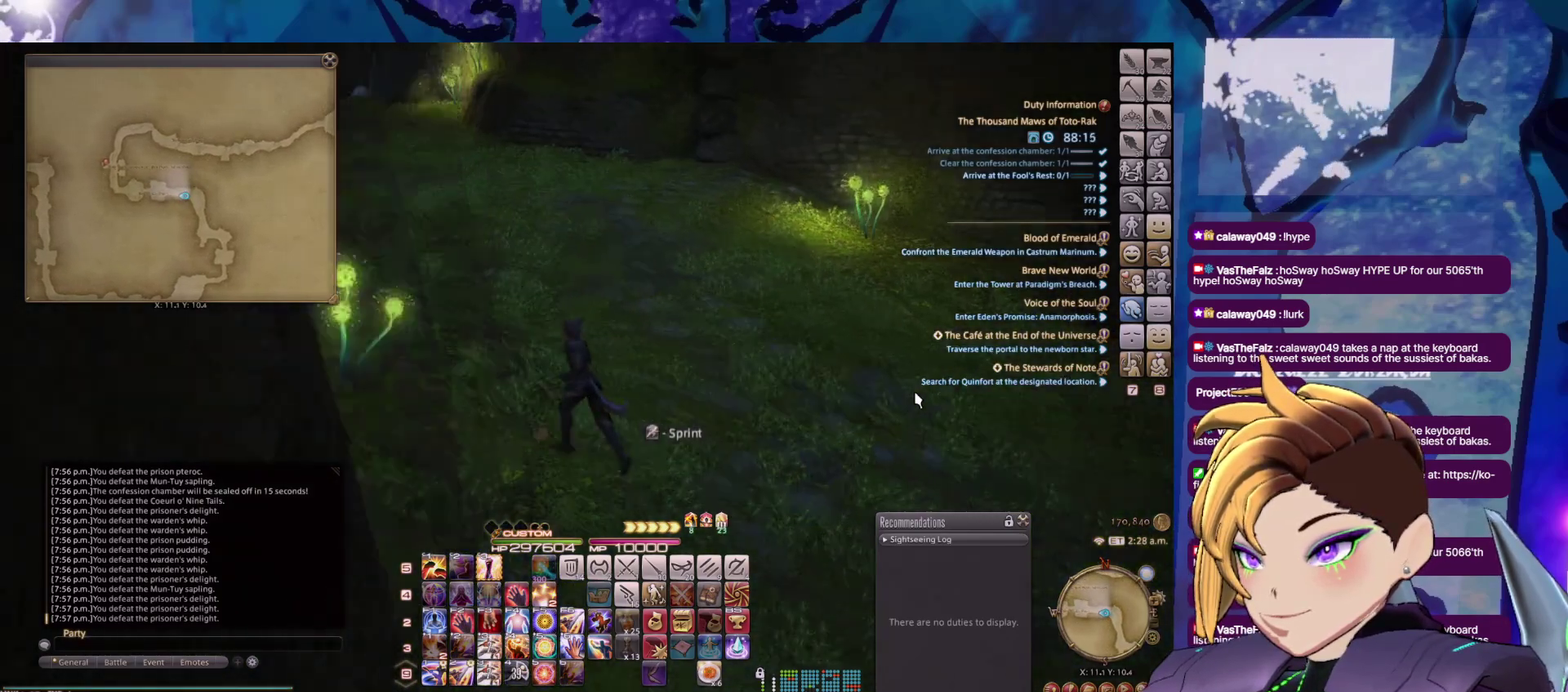
{"dt_ms": 500, "buttons": ["DPAD_UP"], "events": [[50, "B", "down"], [200, "B", "up"]]}
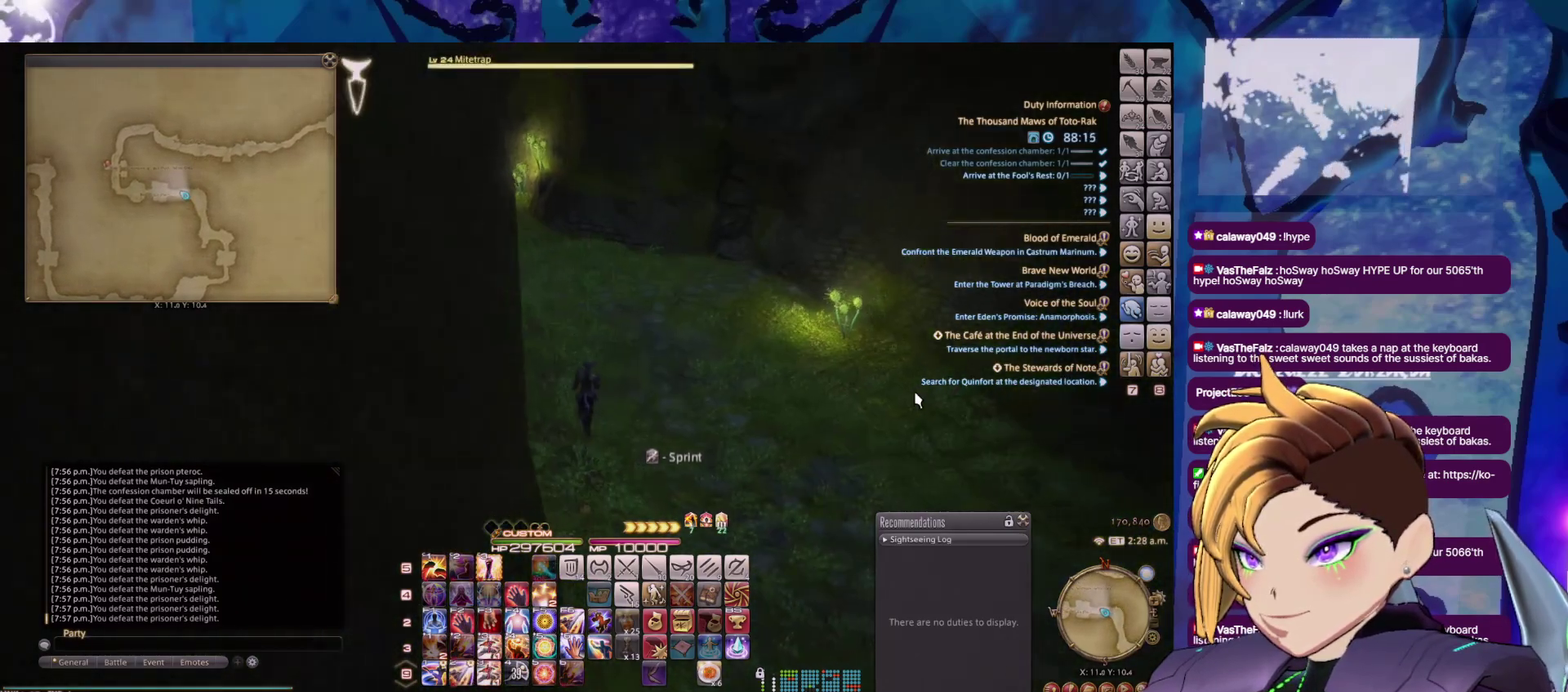
{"dt_ms": 500, "buttons": ["A", "DPAD_UP"], "events": [[483, "A", "down"]]}
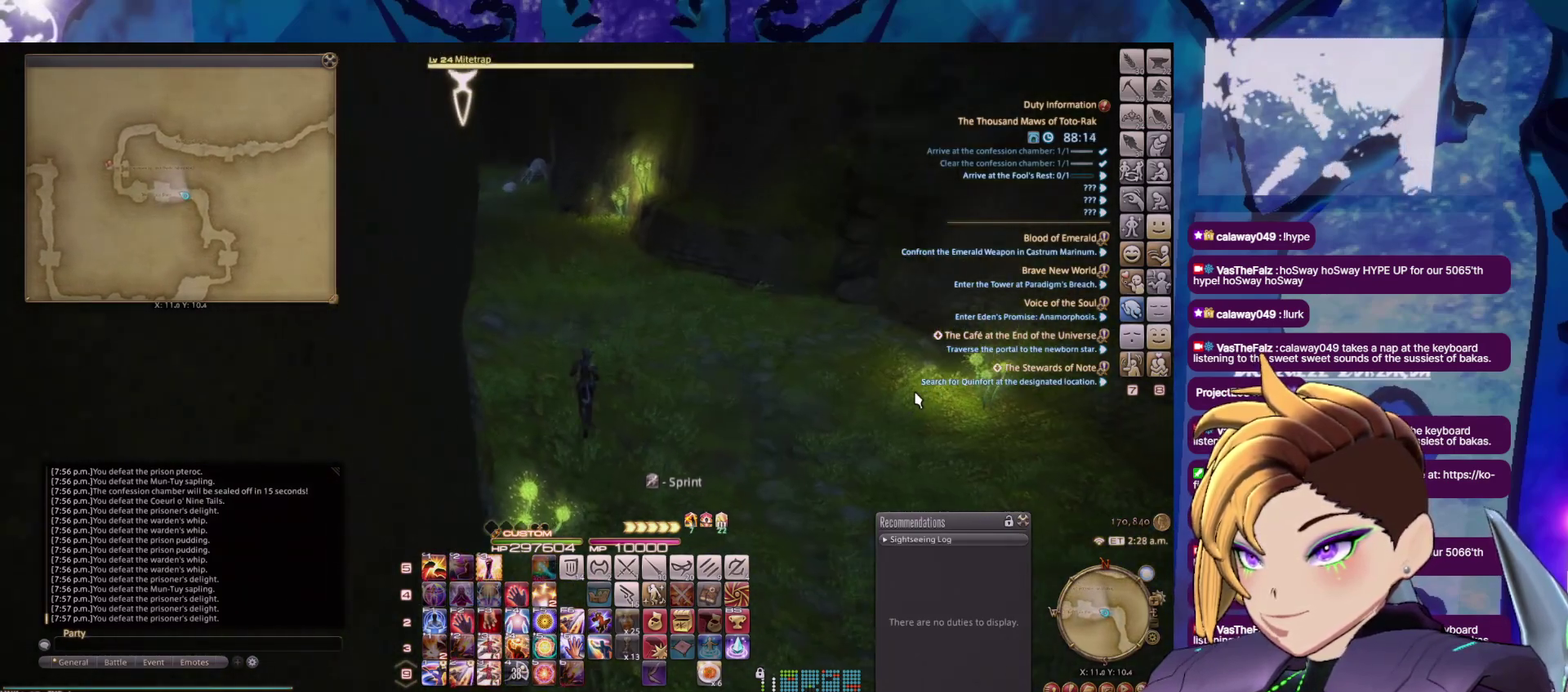
{"dt_ms": 500, "buttons": ["A", "DPAD_UP"], "events": [[150, "A", "up"], [200, "A", "down"], [333, "A", "up"], [400, "A", "down"]]}
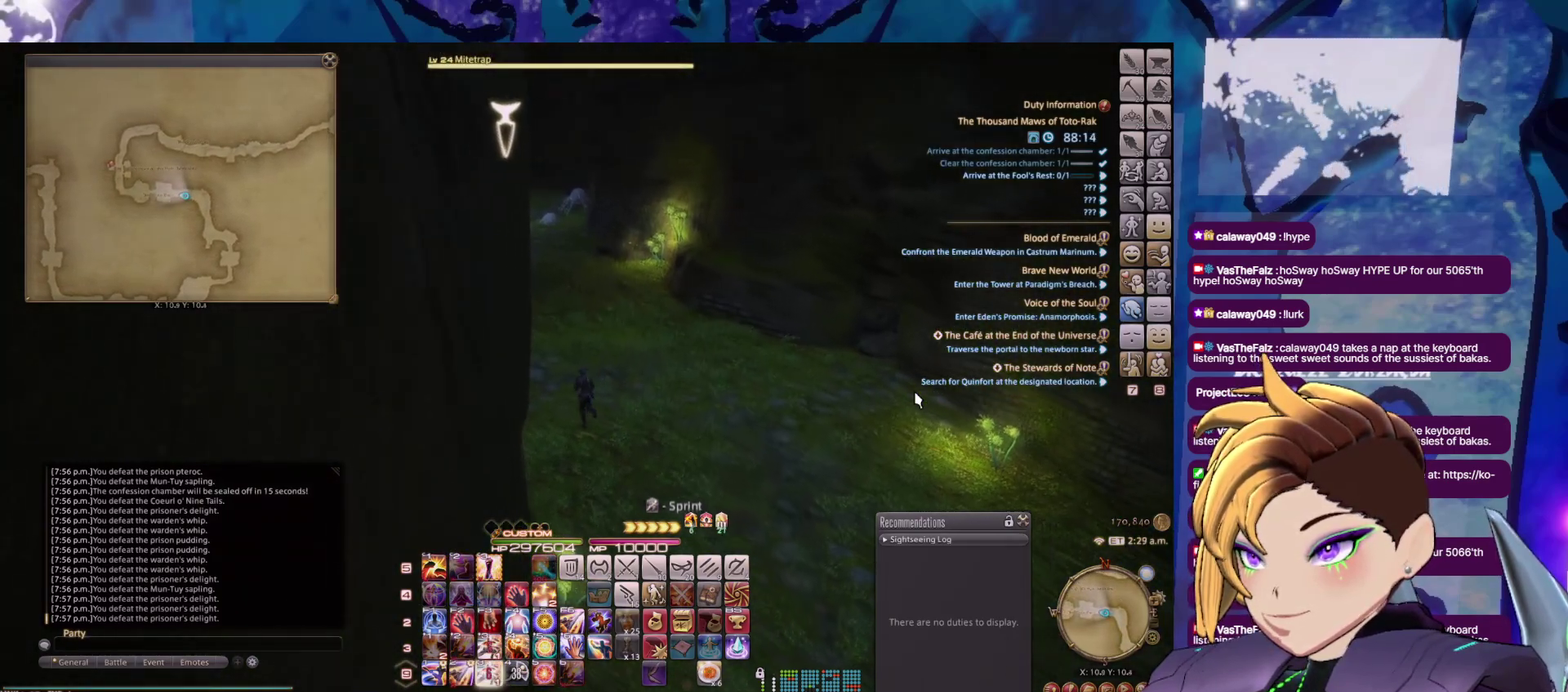
{"dt_ms": 500, "buttons": ["A", "DPAD_UP"], "events": [[16, "A", "up"], [100, "A", "down"], [216, "A", "up"], [283, "A", "down"], [400, "A", "up"], [483, "A", "down"]]}
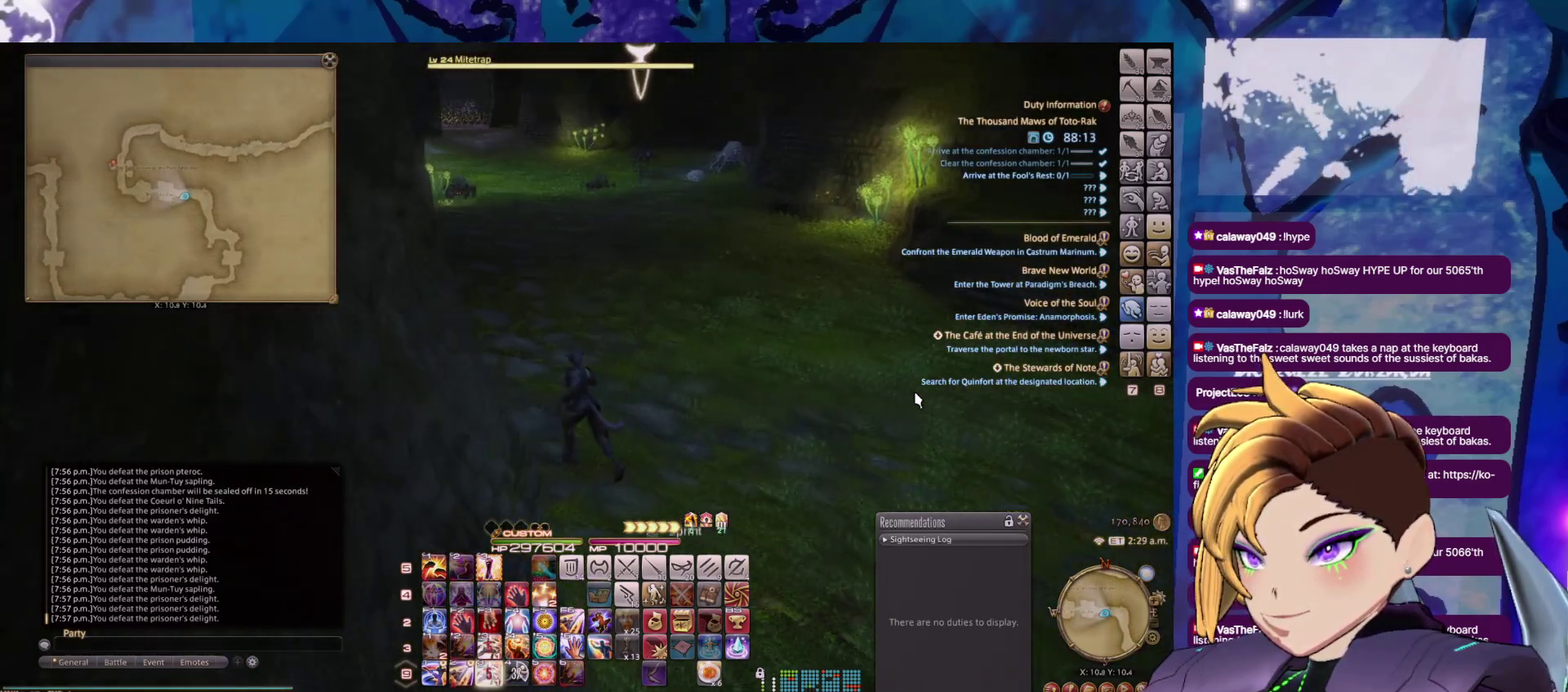
{"dt_ms": 500, "buttons": ["A", "DPAD_UP"], "events": [[133, "A", "up"], [200, "A", "down"], [300, "A", "up"], [383, "A", "down"]]}
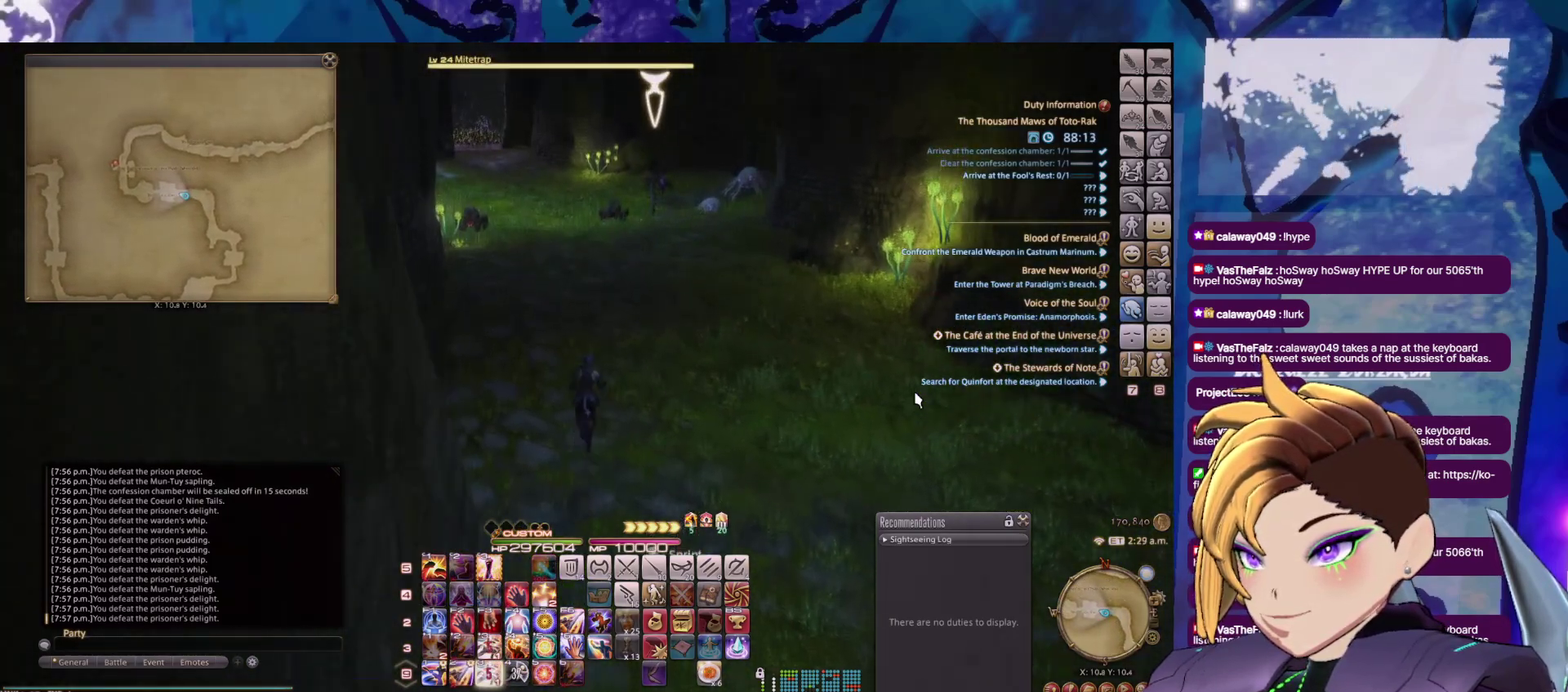
{"dt_ms": 500, "buttons": ["A", "DPAD_UP"], "events": [[183, "A", "up"], [266, "A", "down"], [400, "A", "up"], [483, "A", "down"]]}
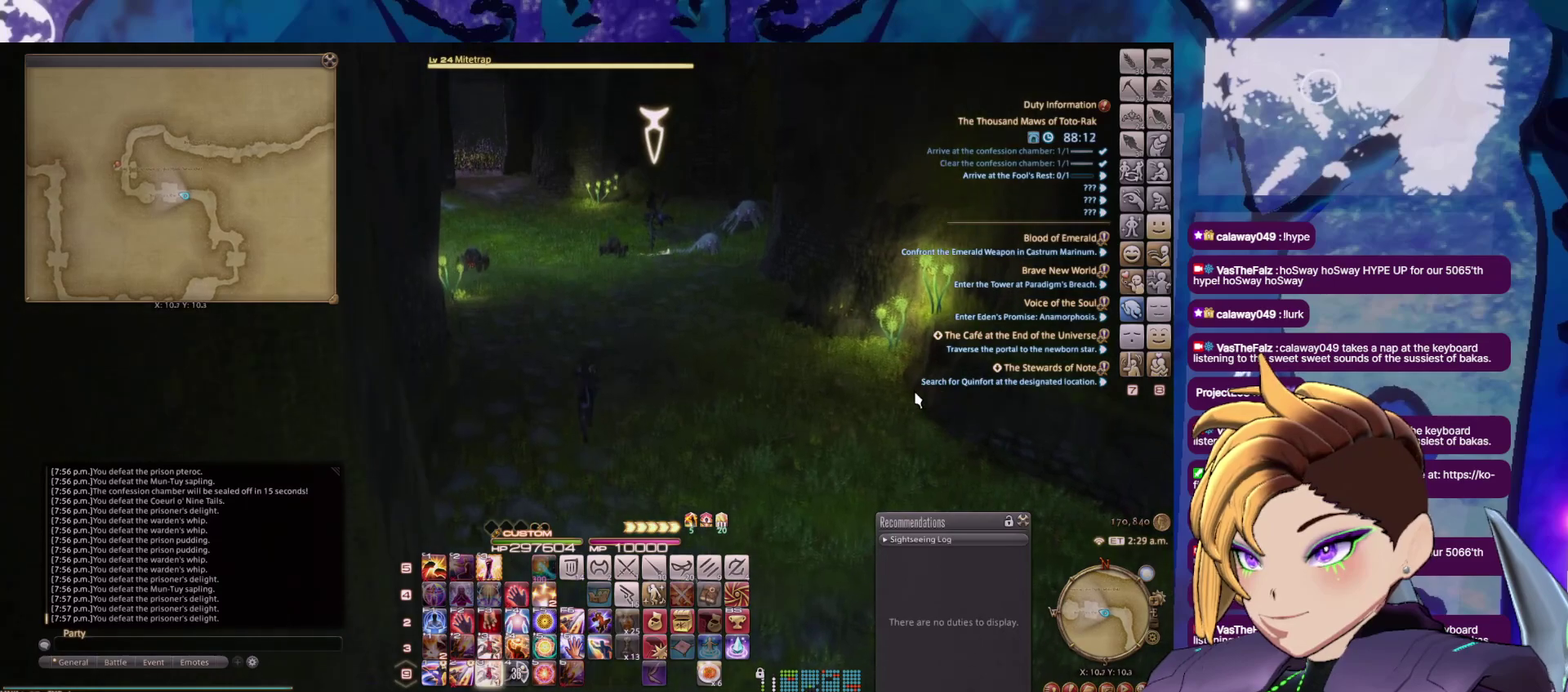
{"dt_ms": 1000, "buttons": ["A", "DPAD_UP"], "events": [[83, "A", "up"], [200, "A", "down"], [316, "A", "up"], [383, "A", "down"], [500, "A", "up"], [566, "A", "down"], [700, "A", "up"], [766, "A", "down"], [900, "A", "up"], [983, "A", "down"]]}
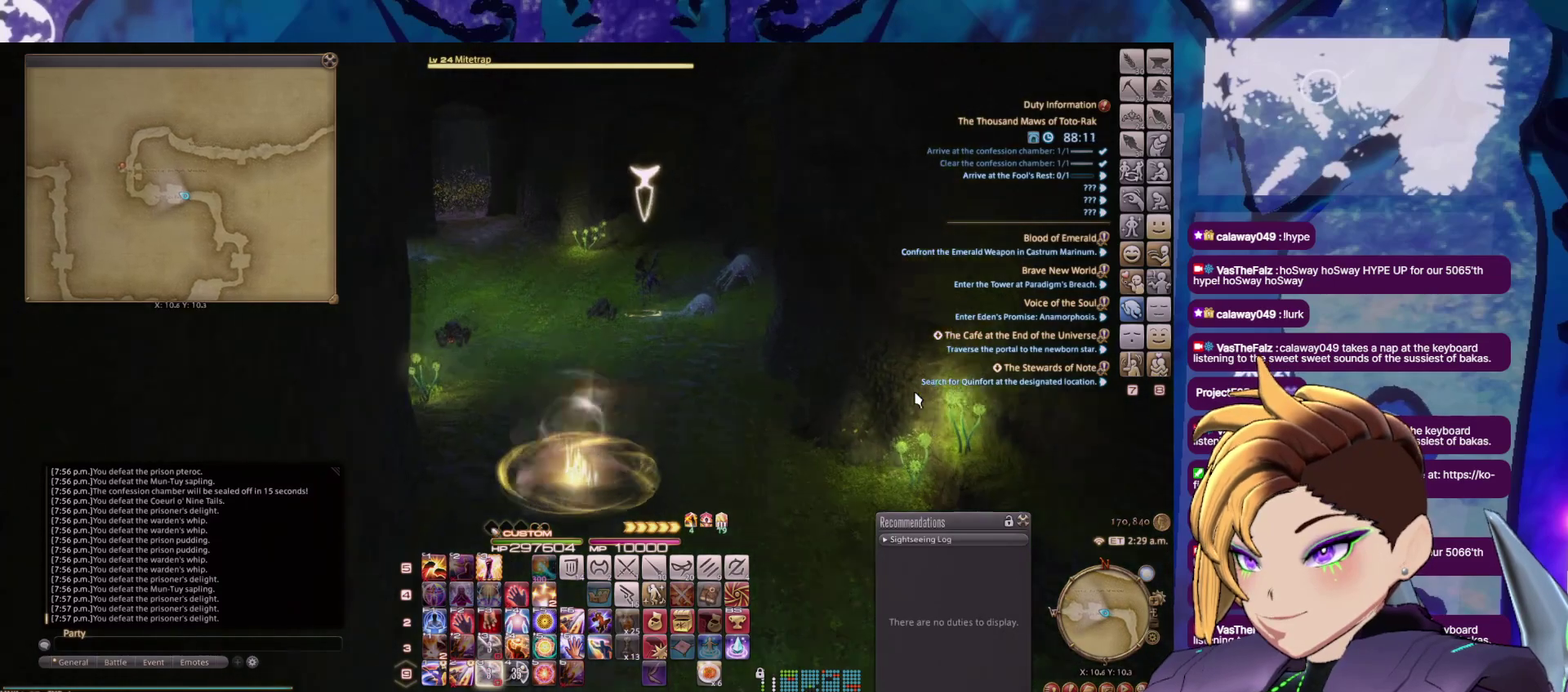
{"dt_ms": 500, "buttons": ["DPAD_UP"], "events": [[100, "A", "up"]]}
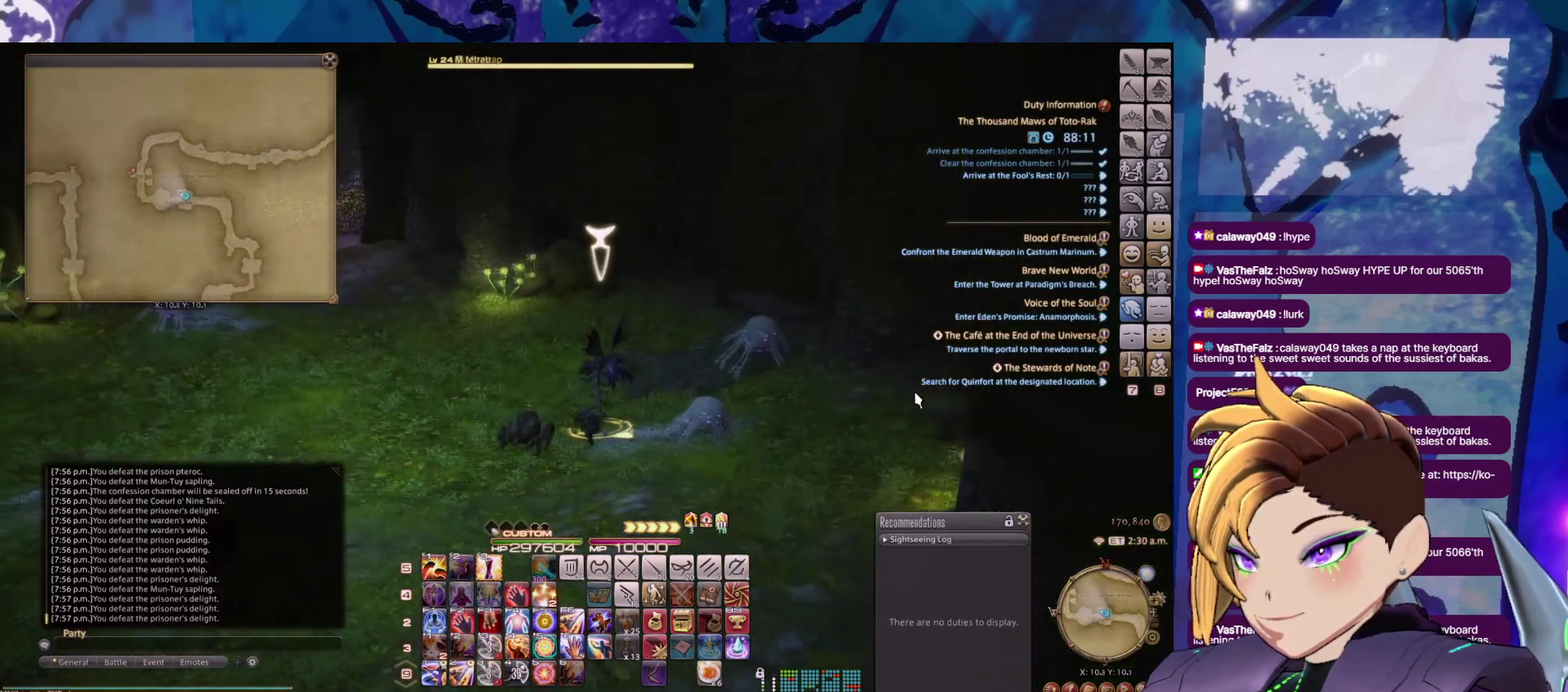
{"dt_ms": 500, "buttons": [], "events": [[116, "DPAD_UP", "up"]]}
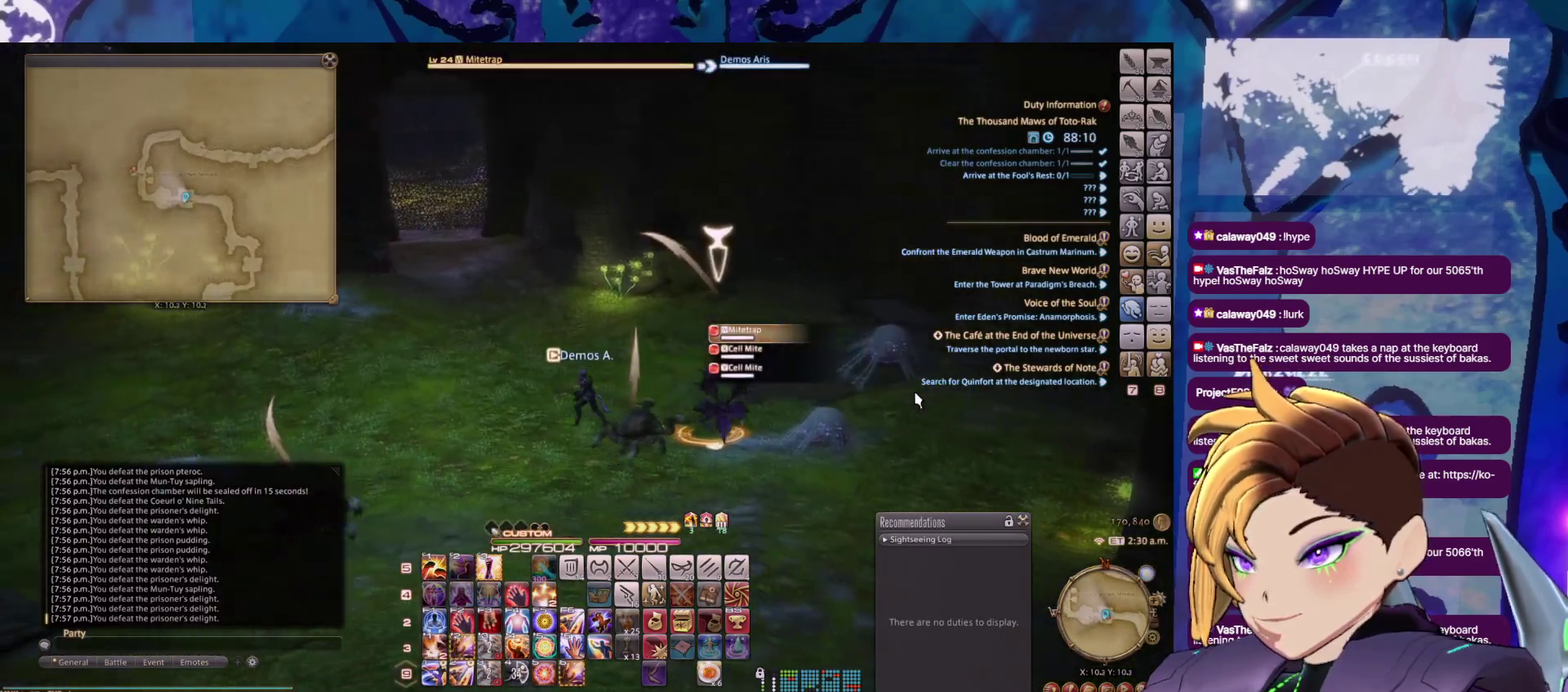
{"dt_ms": 500, "buttons": ["Y"], "events": [[66, "DPAD_DOWN", "down"], [400, "DPAD_DOWN", "up"], [466, "Y", "down"]]}
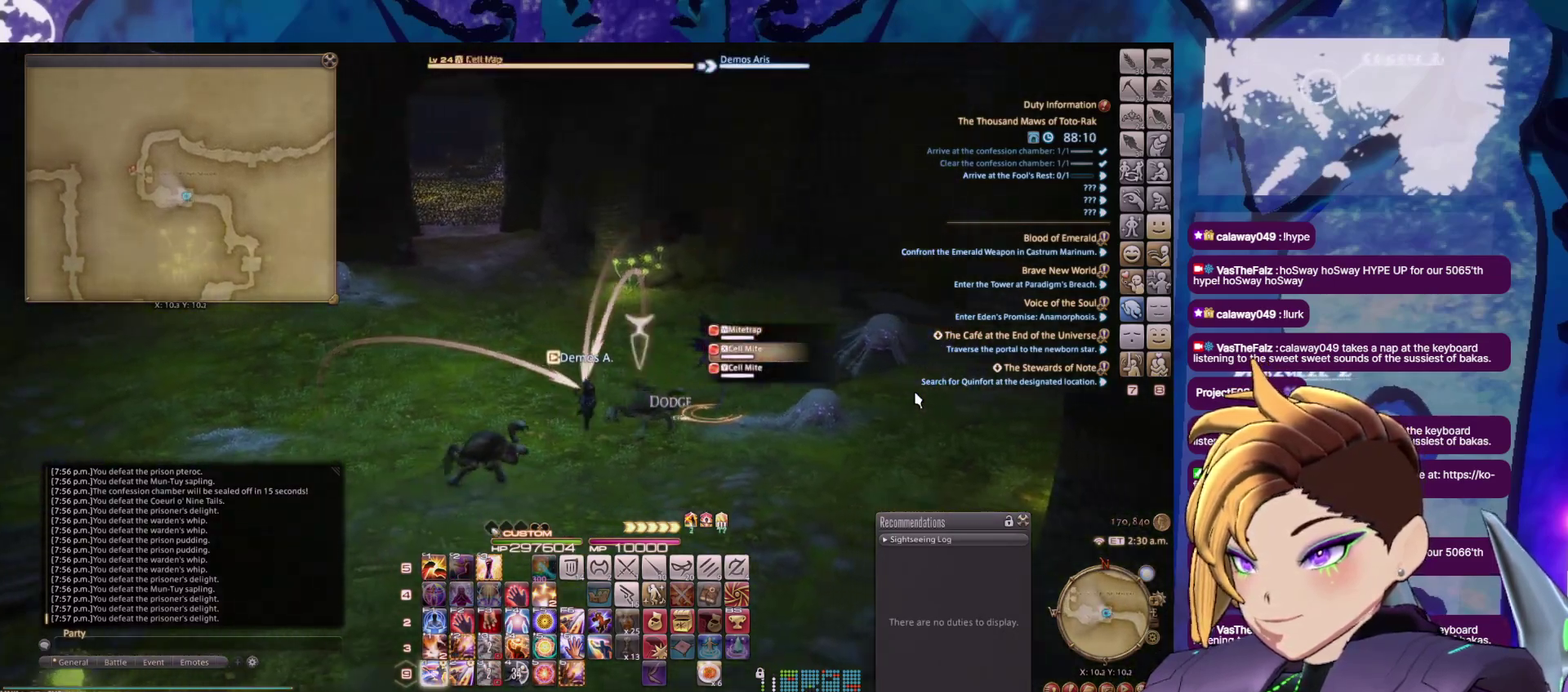
{"dt_ms": 500, "buttons": ["DPAD_UP"], "events": [[66, "Y", "up"], [100, "DPAD_UP", "down"], [133, "Y", "down"], [233, "Y", "up"], [333, "Y", "down"], [416, "Y", "up"]]}
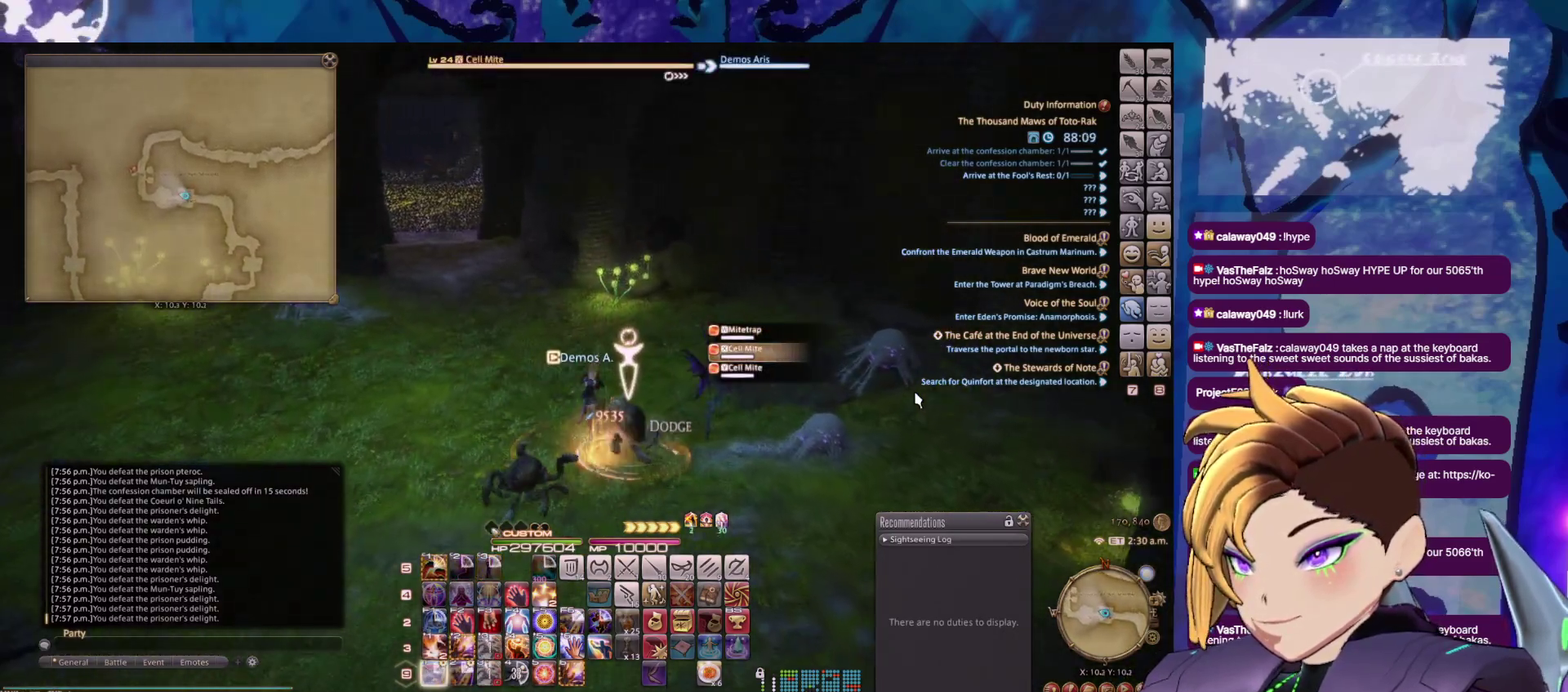
{"dt_ms": 500, "buttons": ["DPAD_UP"], "events": []}
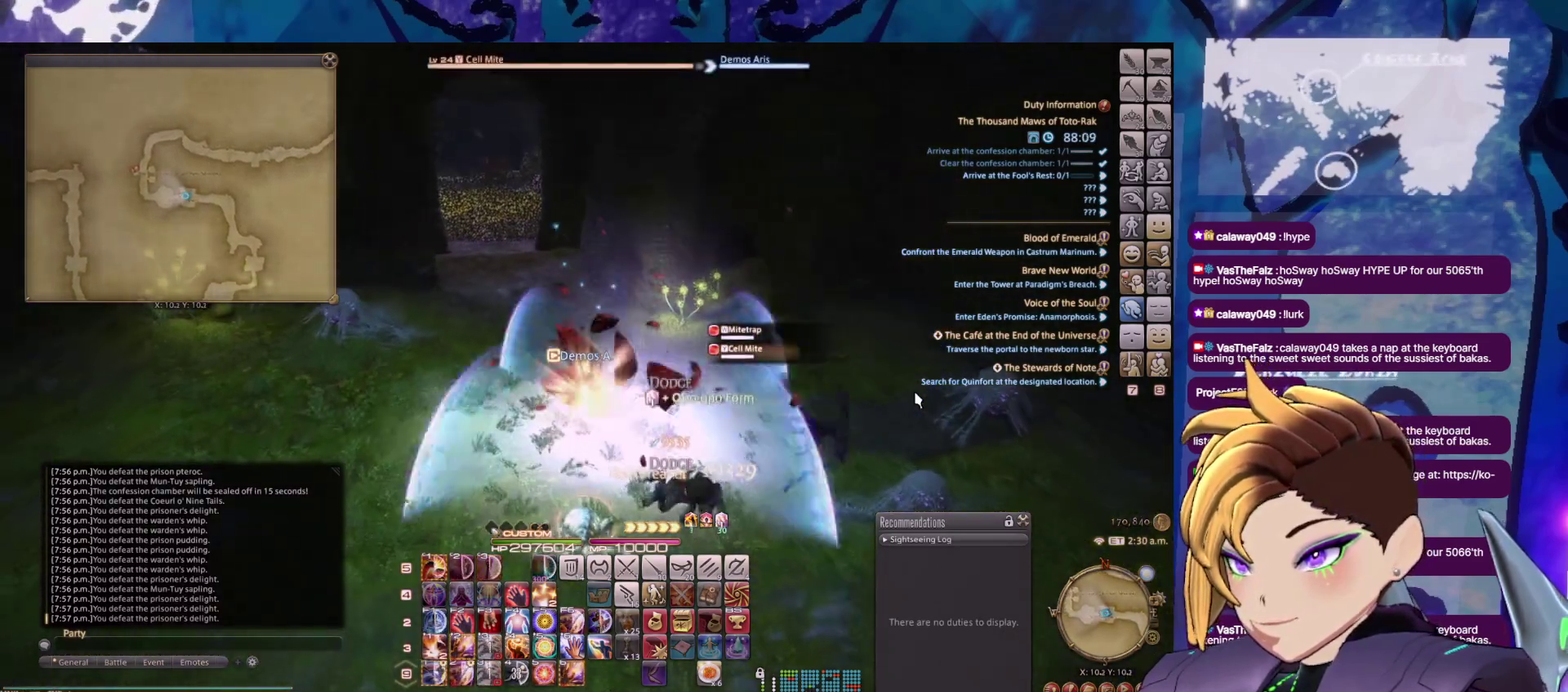
{"dt_ms": 500, "buttons": ["DPAD_UP"], "events": []}
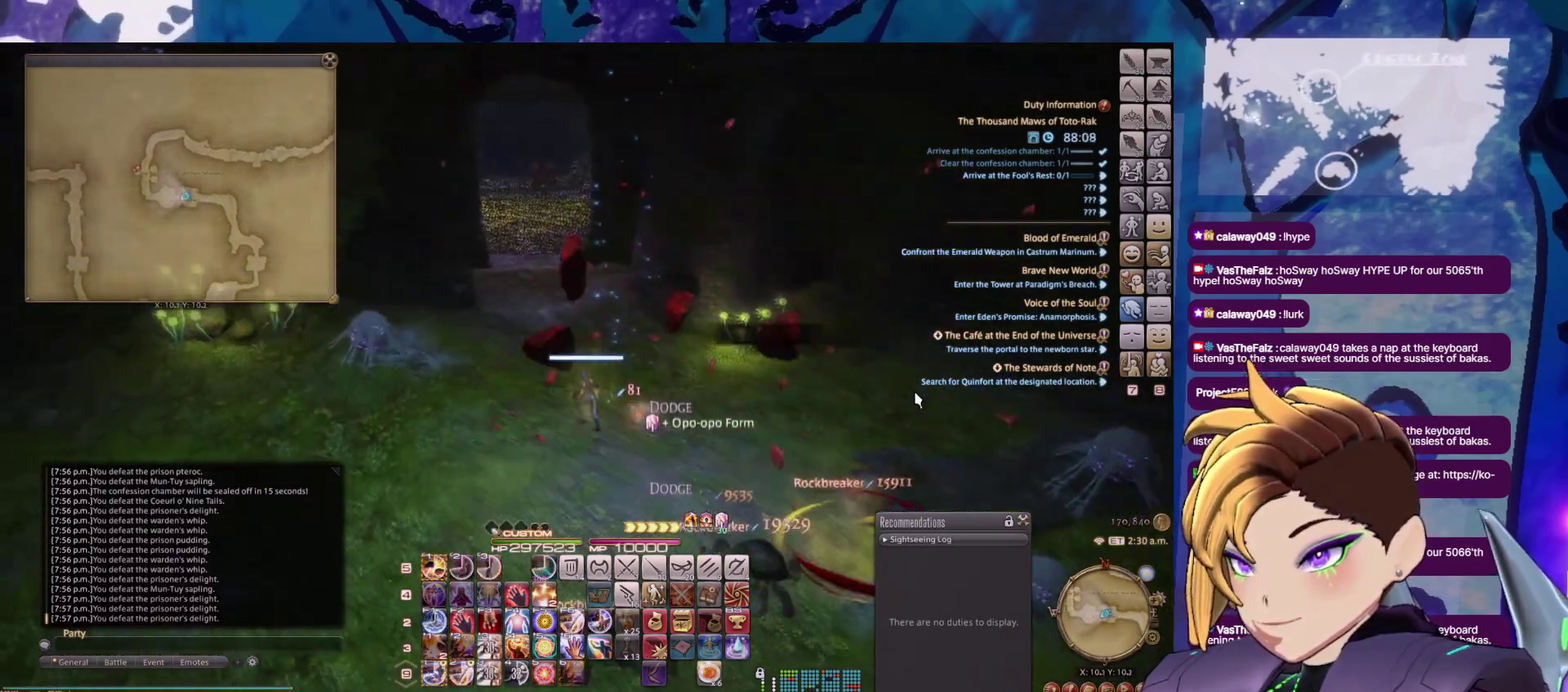
{"dt_ms": 500, "buttons": ["DPAD_UP"], "events": []}
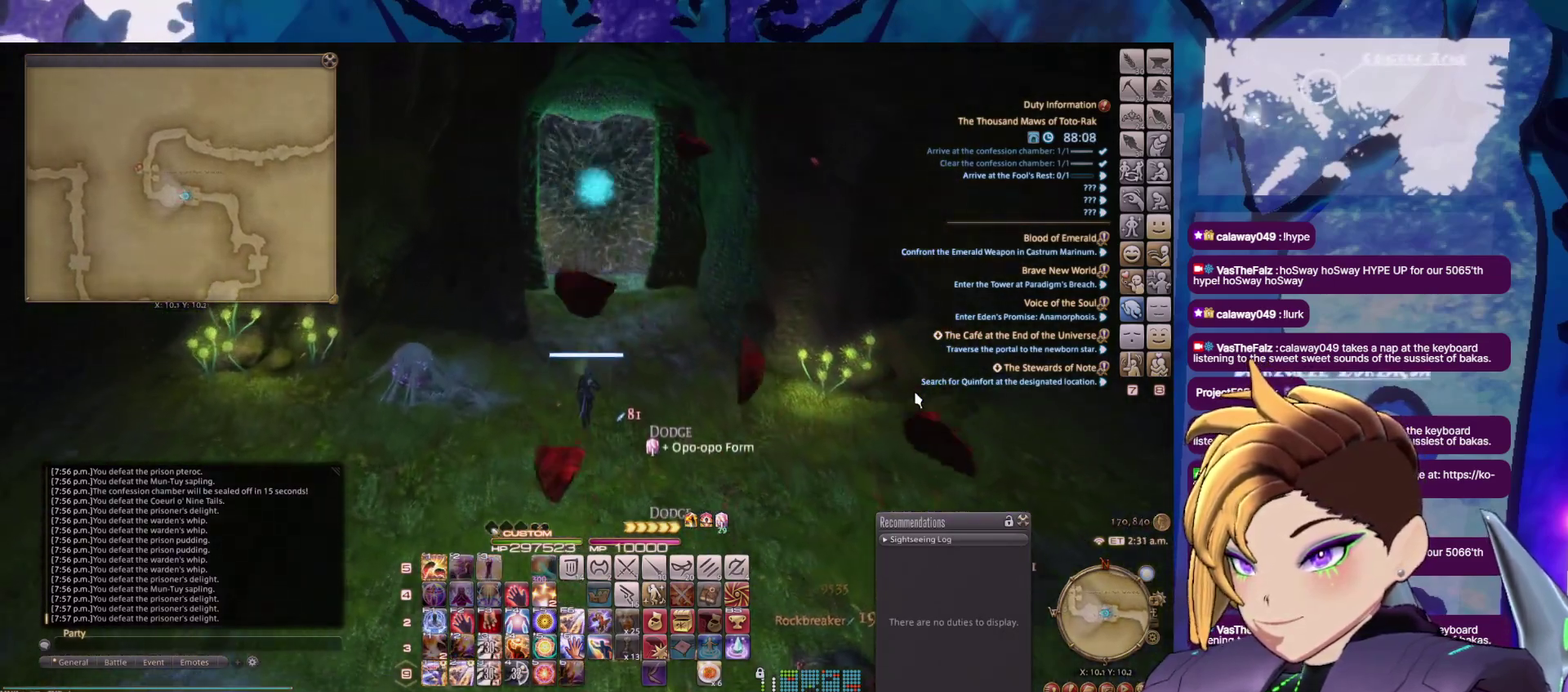
{"dt_ms": 500, "buttons": ["DPAD_UP"], "events": []}
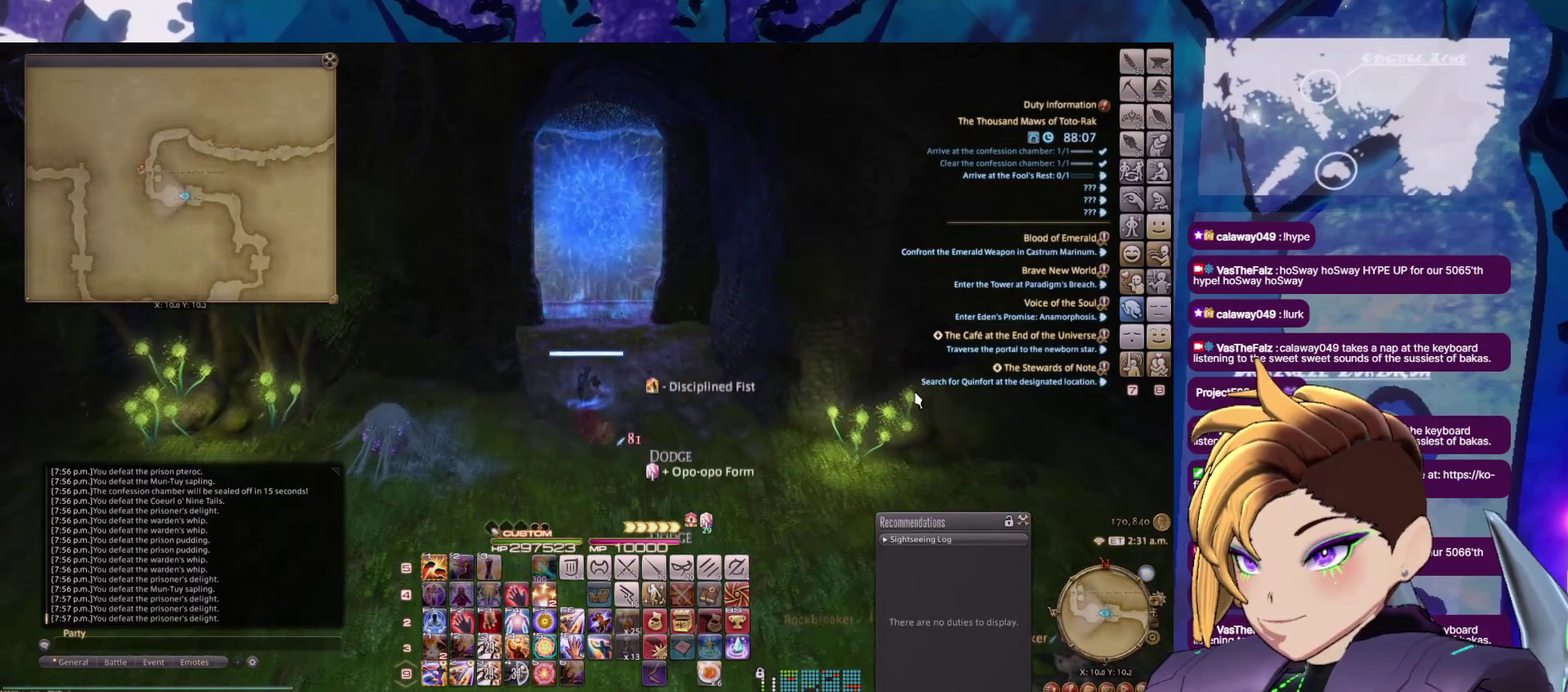
{"dt_ms": 500, "buttons": ["DPAD_UP"], "events": []}
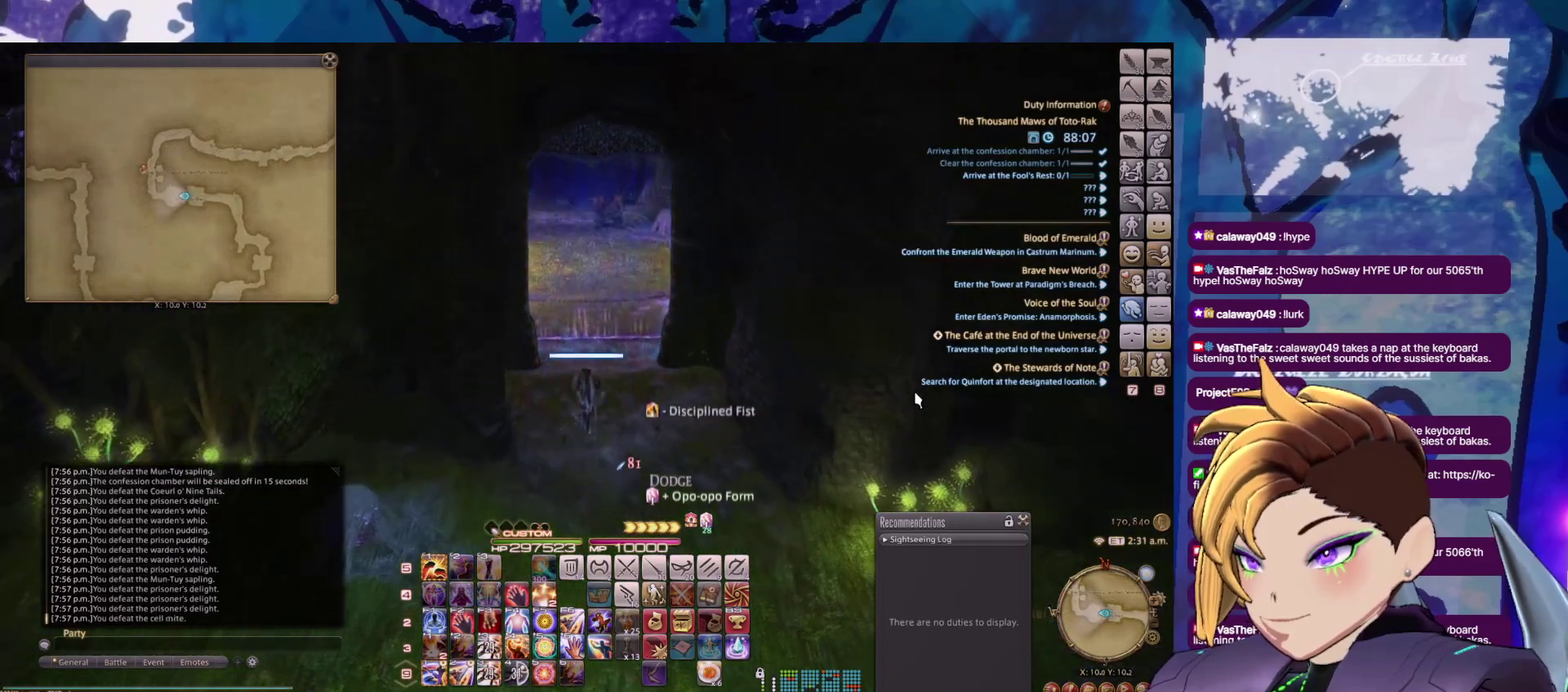
{"dt_ms": 500, "buttons": ["DPAD_UP"], "events": []}
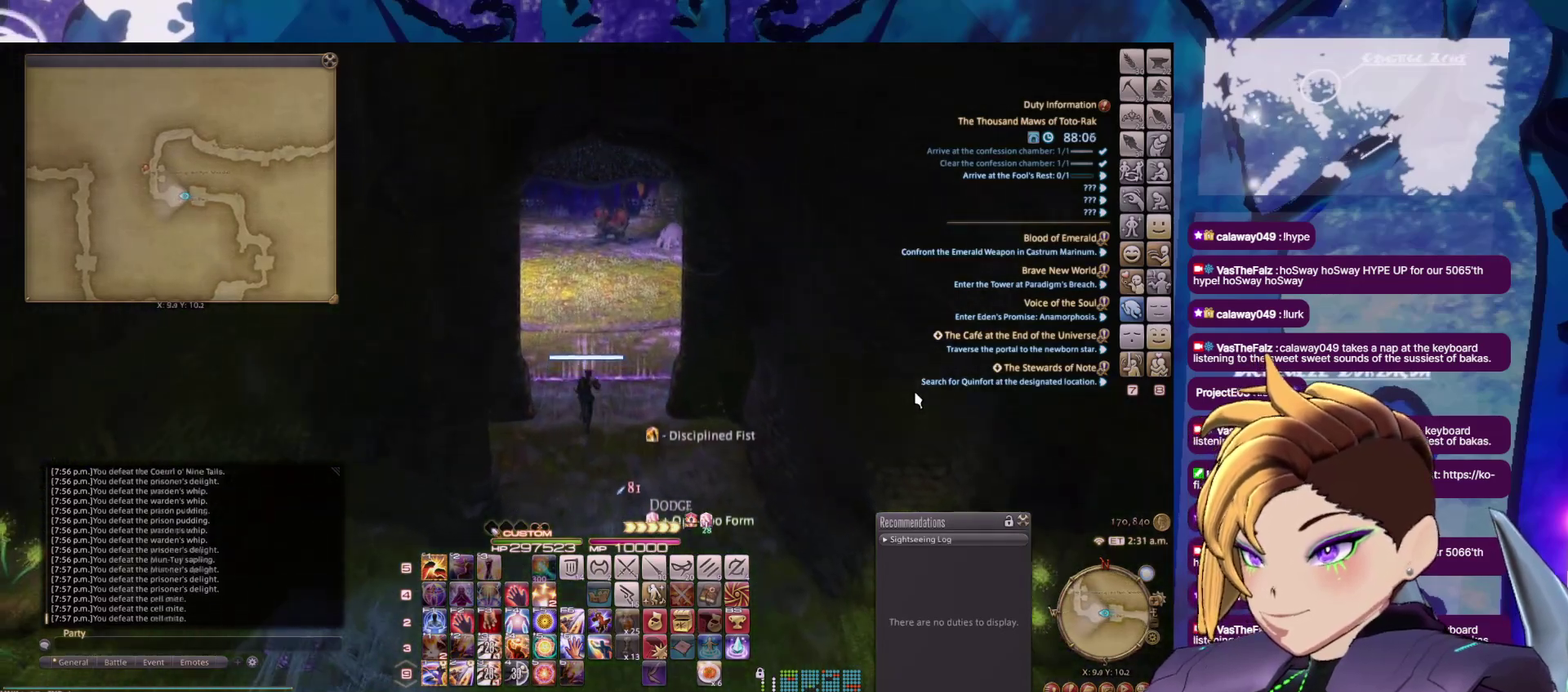
{"dt_ms": 500, "buttons": ["DPAD_UP"], "events": []}
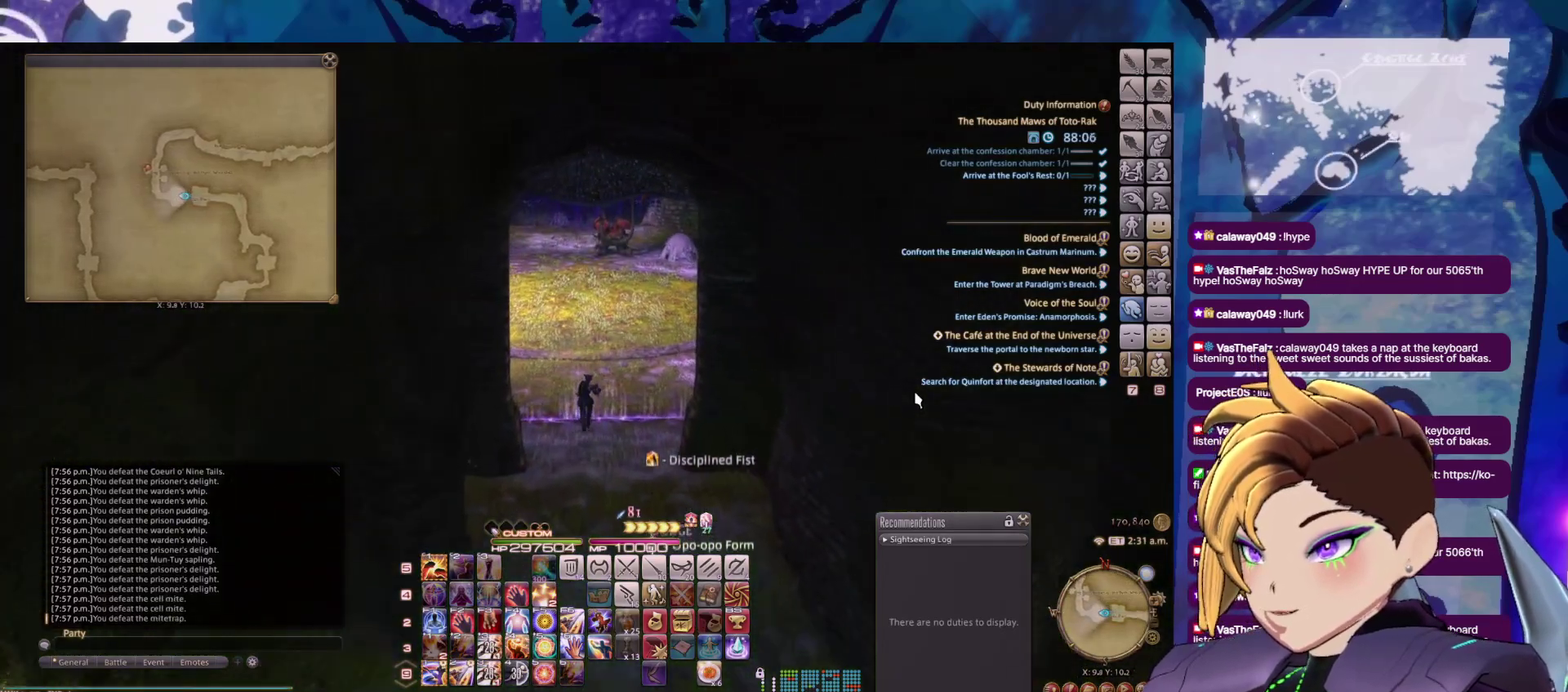
{"dt_ms": 500, "buttons": ["DPAD_UP"], "events": []}
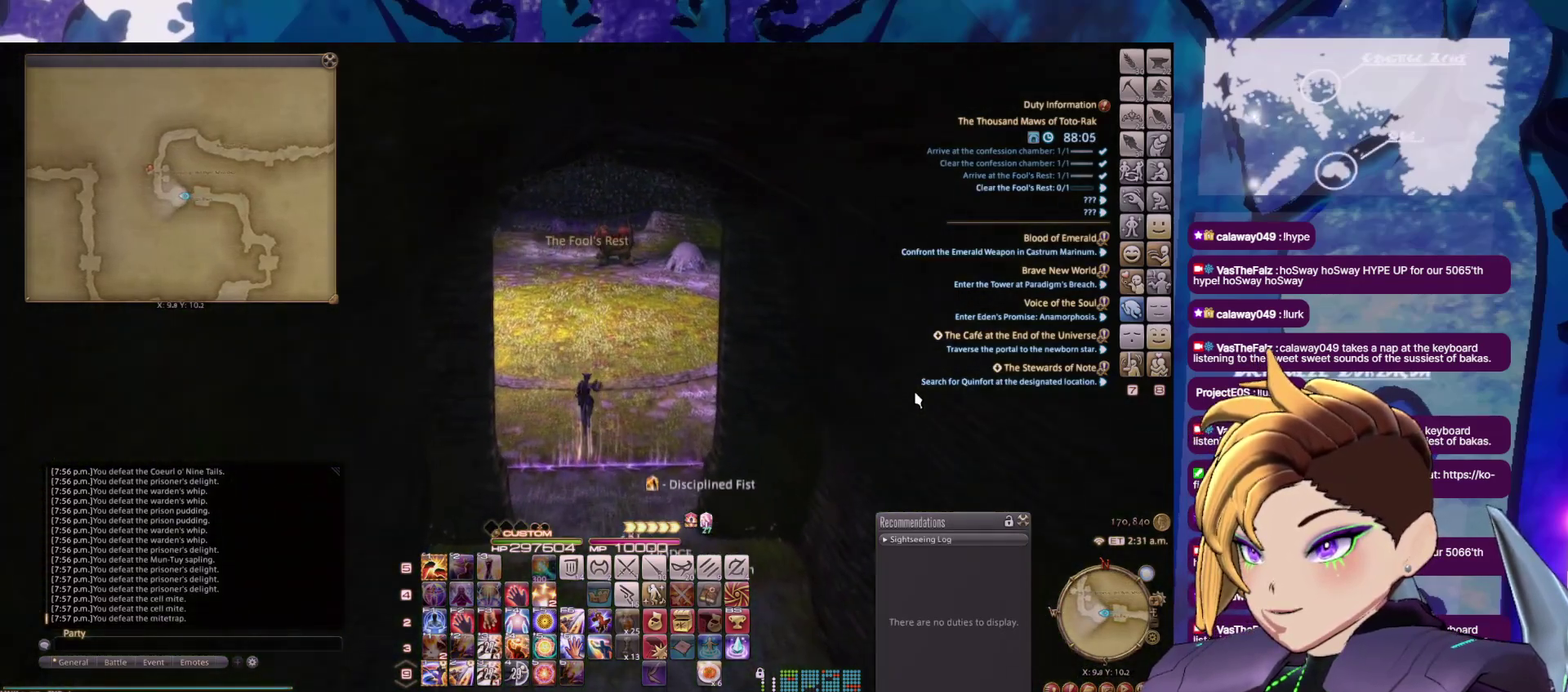
{"dt_ms": 500, "buttons": ["DPAD_UP"], "events": [[66, "B", "down"], [233, "B", "up"]]}
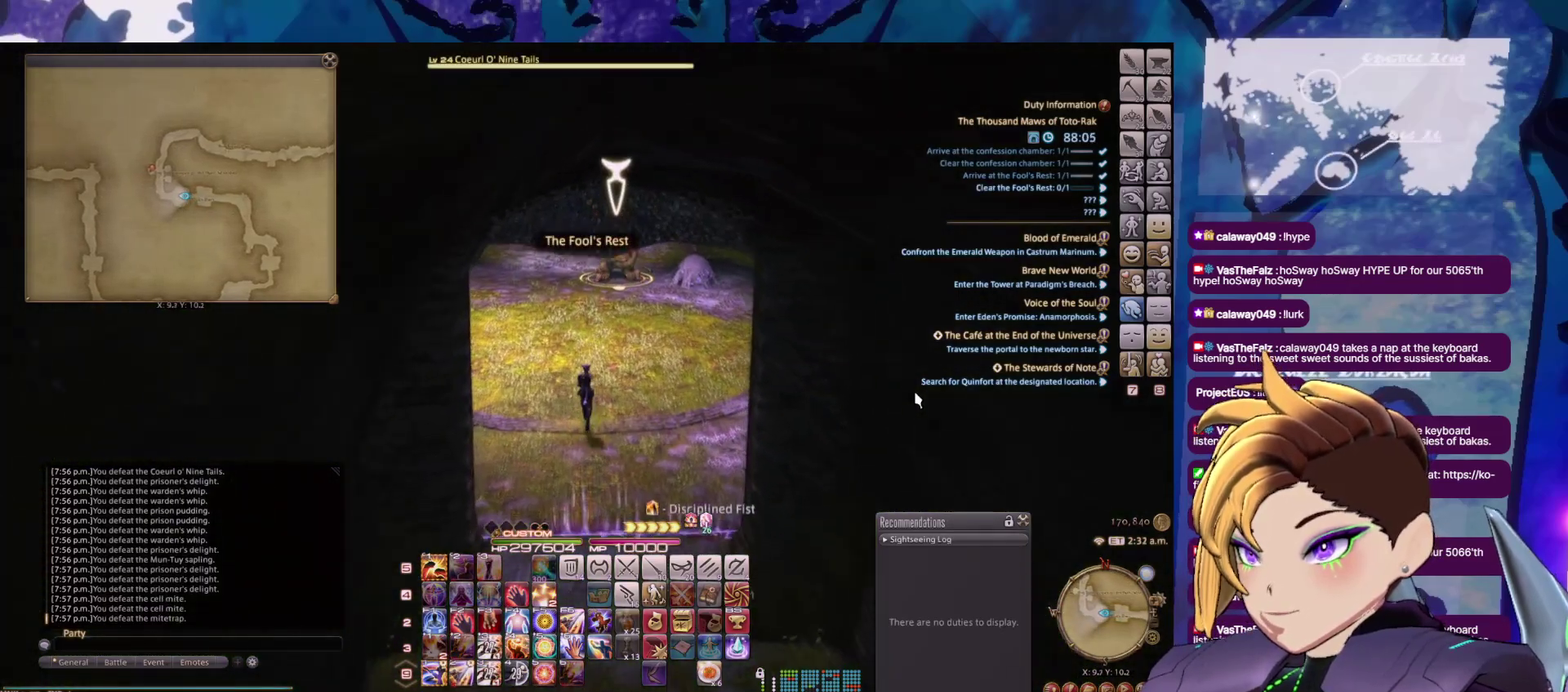
{"dt_ms": 500, "buttons": ["DPAD_UP"], "events": [[100, "A", "down"], [250, "A", "up"], [333, "A", "down"], [433, "A", "up"]]}
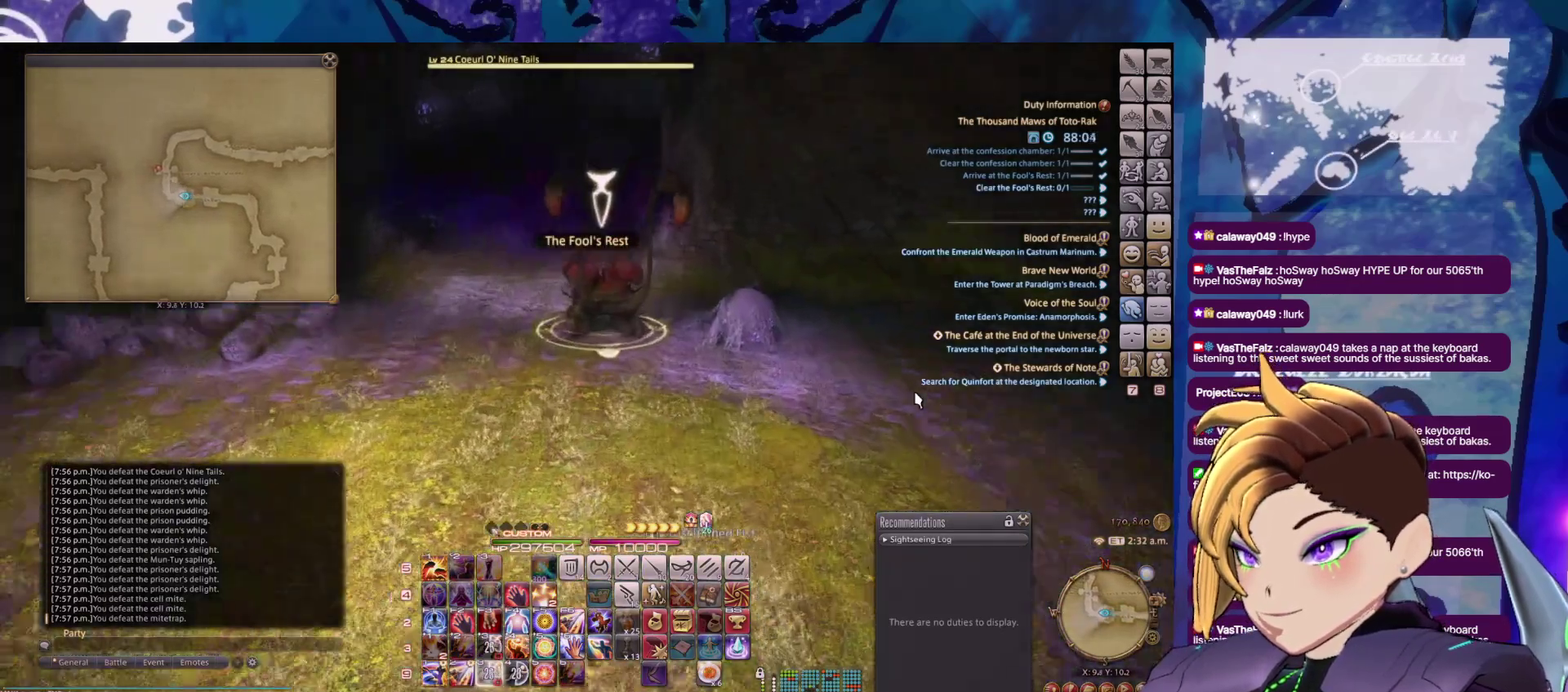
{"dt_ms": 500, "buttons": ["B", "DPAD_UP"], "events": [[66, "A", "down"], [150, "A", "up"], [316, "B", "down"], [400, "B", "up"], [500, "B", "down"]]}
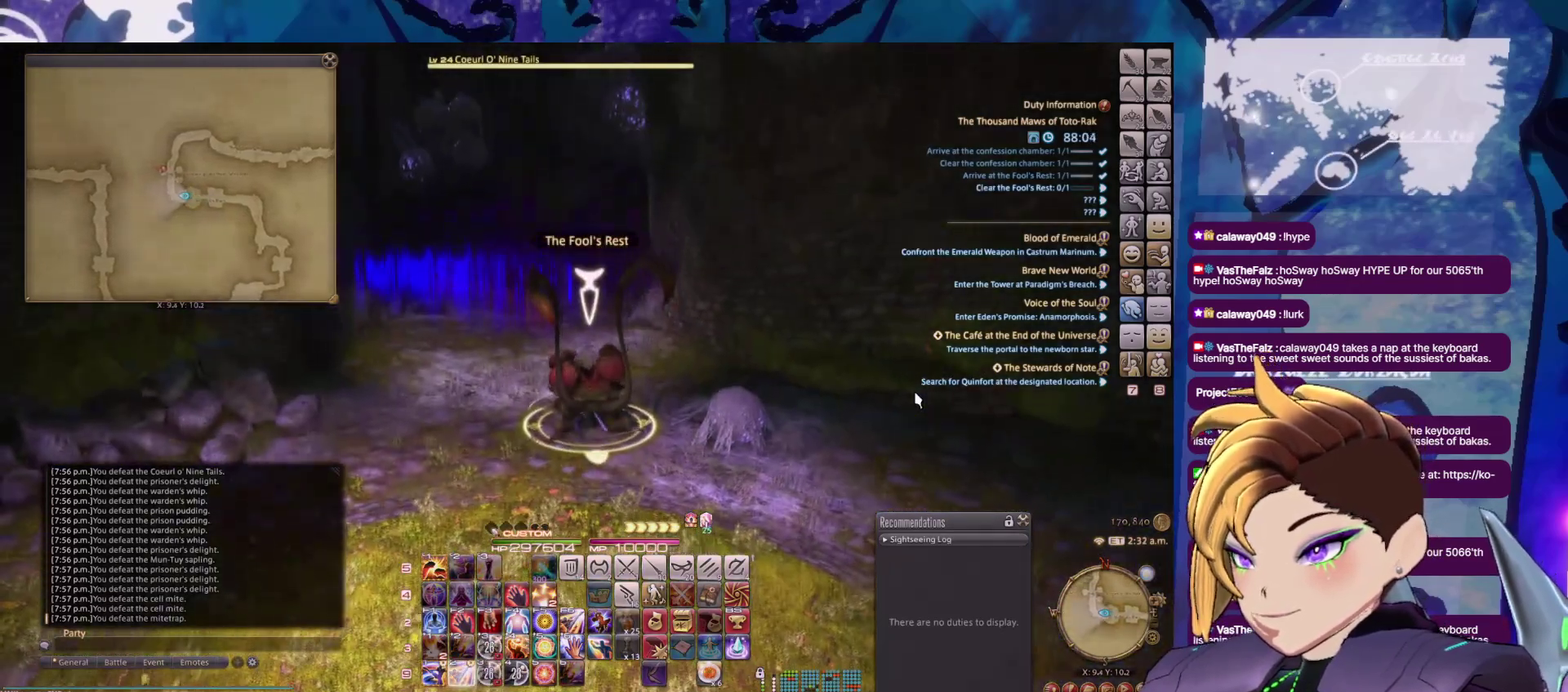
{"dt_ms": 500, "buttons": ["DPAD_UP"], "events": [[100, "B", "up"], [183, "B", "down"], [300, "B", "up"]]}
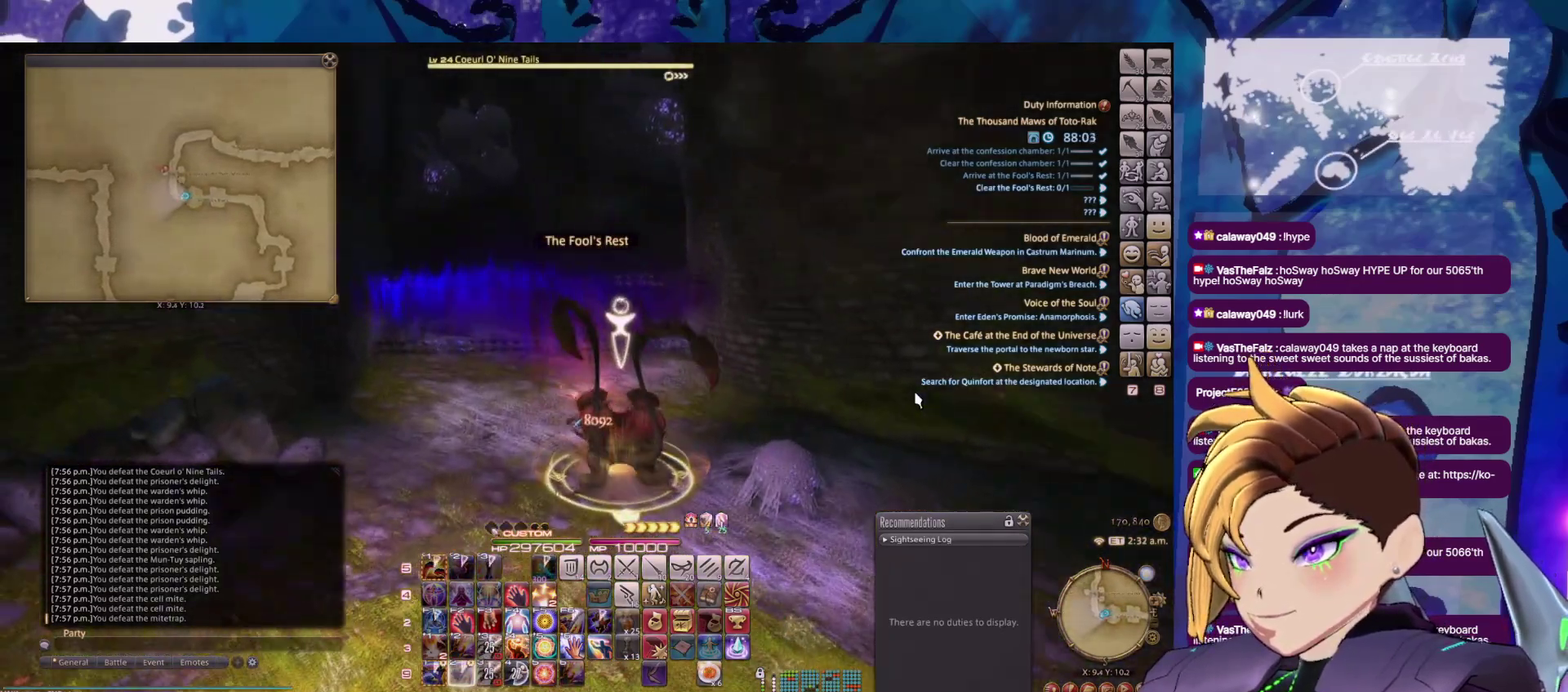
{"dt_ms": 500, "buttons": ["DPAD_UP"], "events": []}
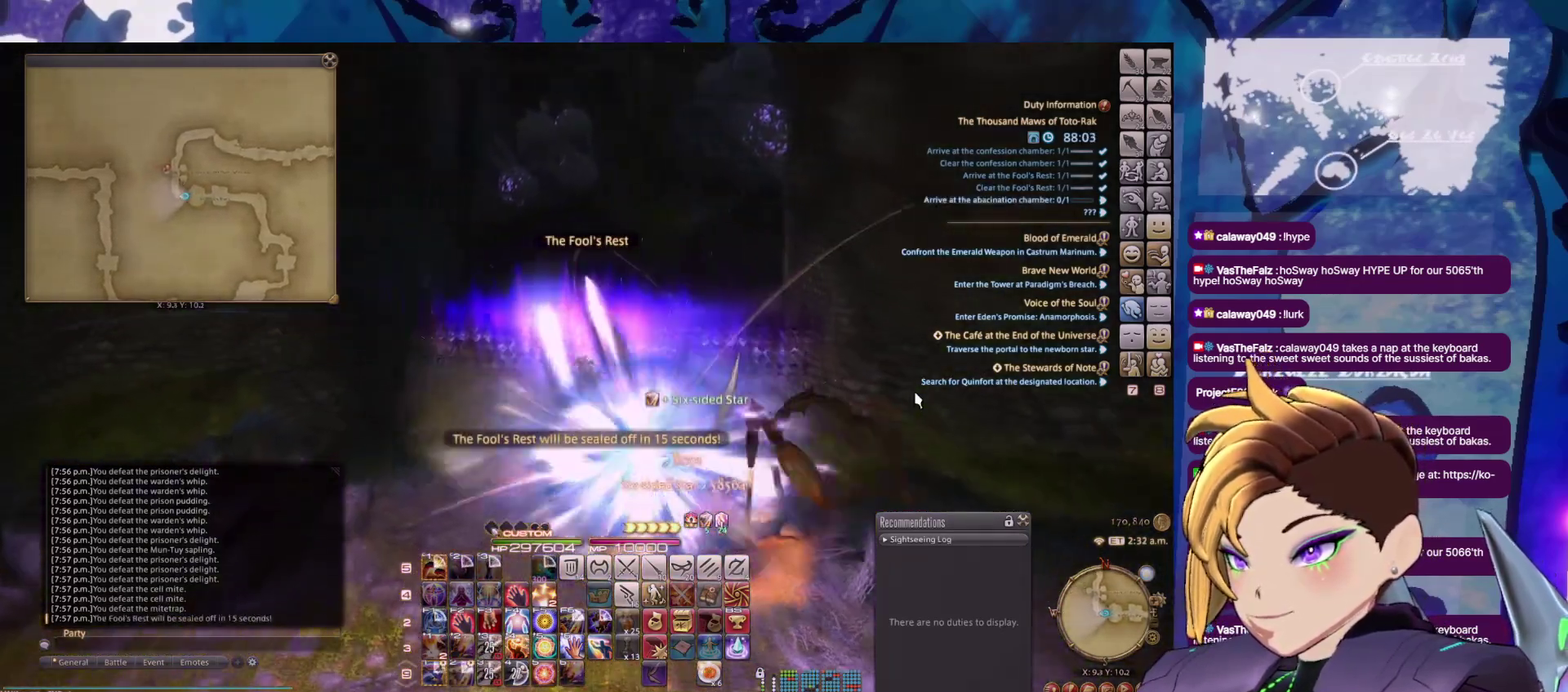
{"dt_ms": 500, "buttons": ["DPAD_UP"], "events": []}
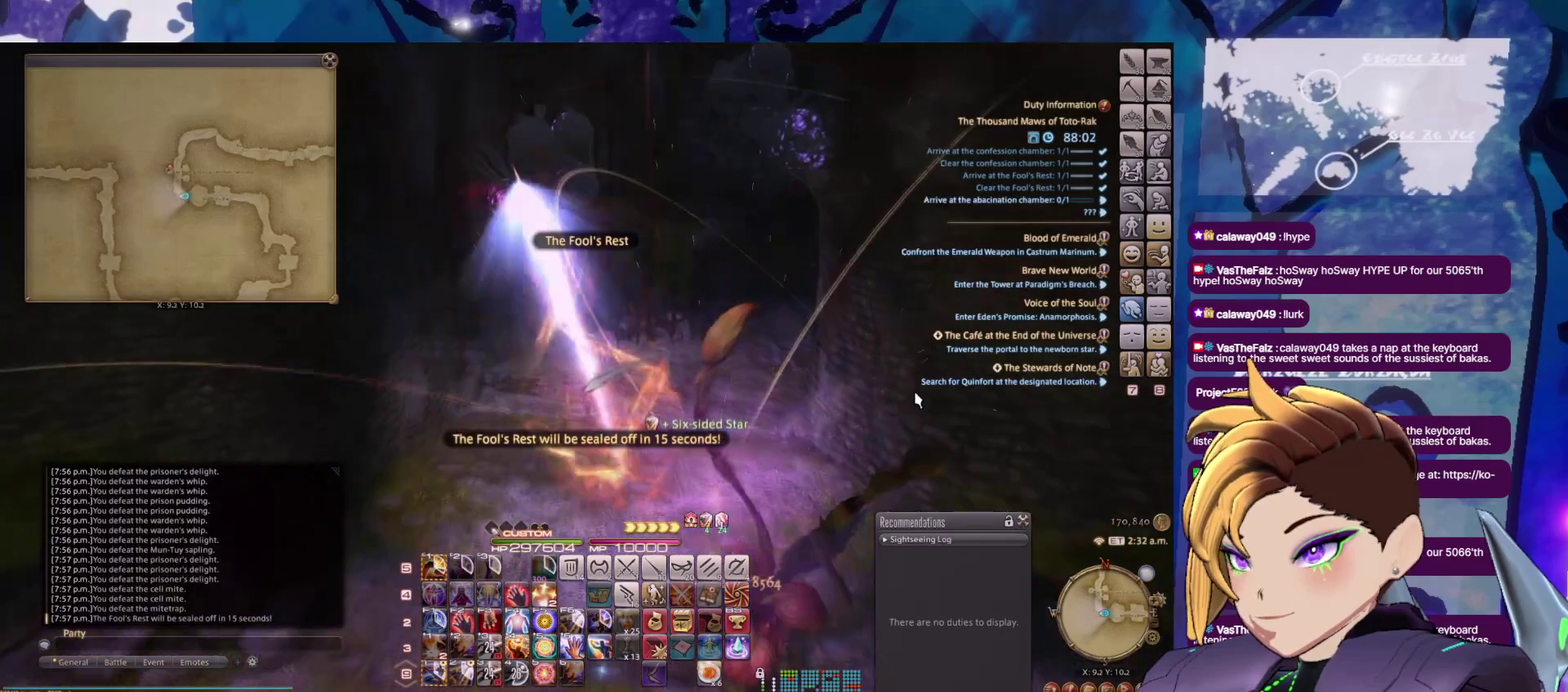
{"dt_ms": 500, "buttons": ["DPAD_UP"], "events": []}